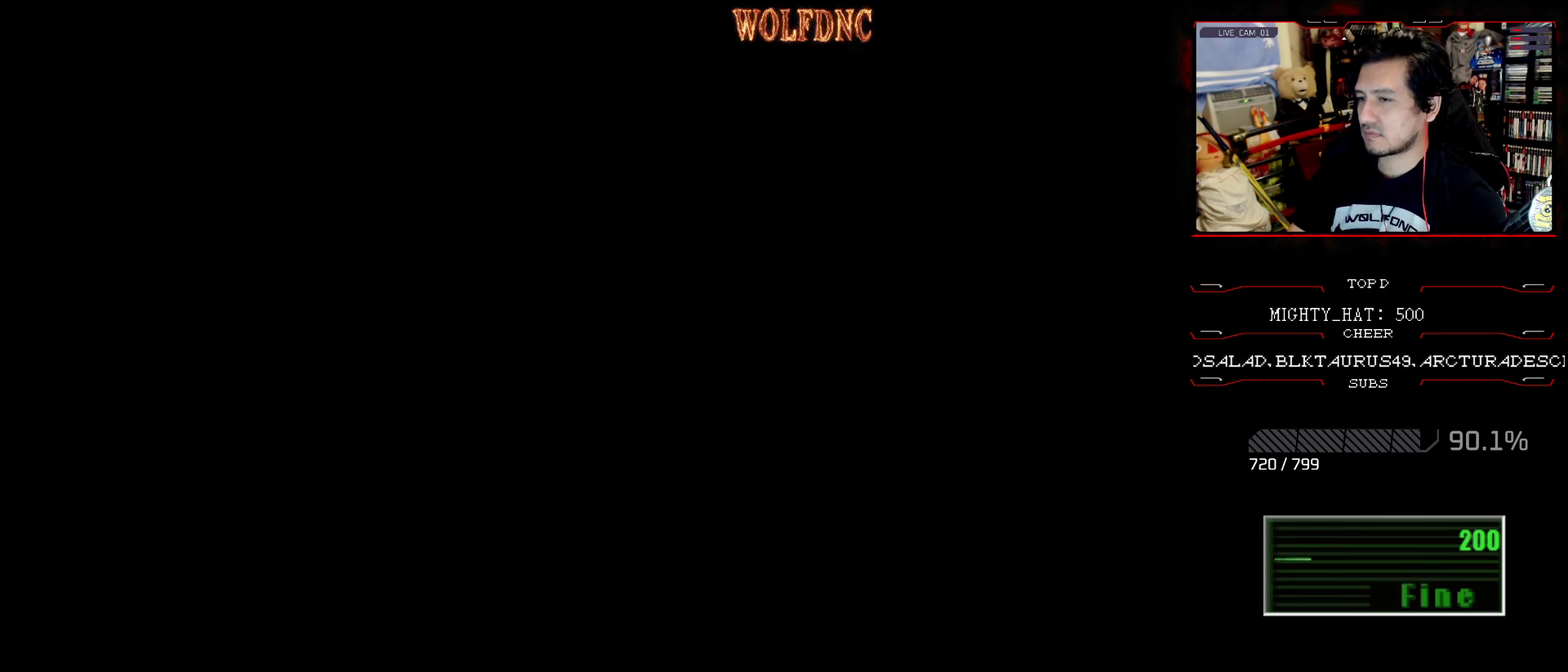
Gameplay with a controller (PlayStation layout); each line is a JSON object with the inputs held at the frame after it. "events" lists button and stick changes between this image and that frame as [ms after this image, input, new state], when the widget could be followed in between. Not read: L3 R3.
{"buttons": ["CIRCLE"], "events": [[434, "CIRCLE", "down"]]}
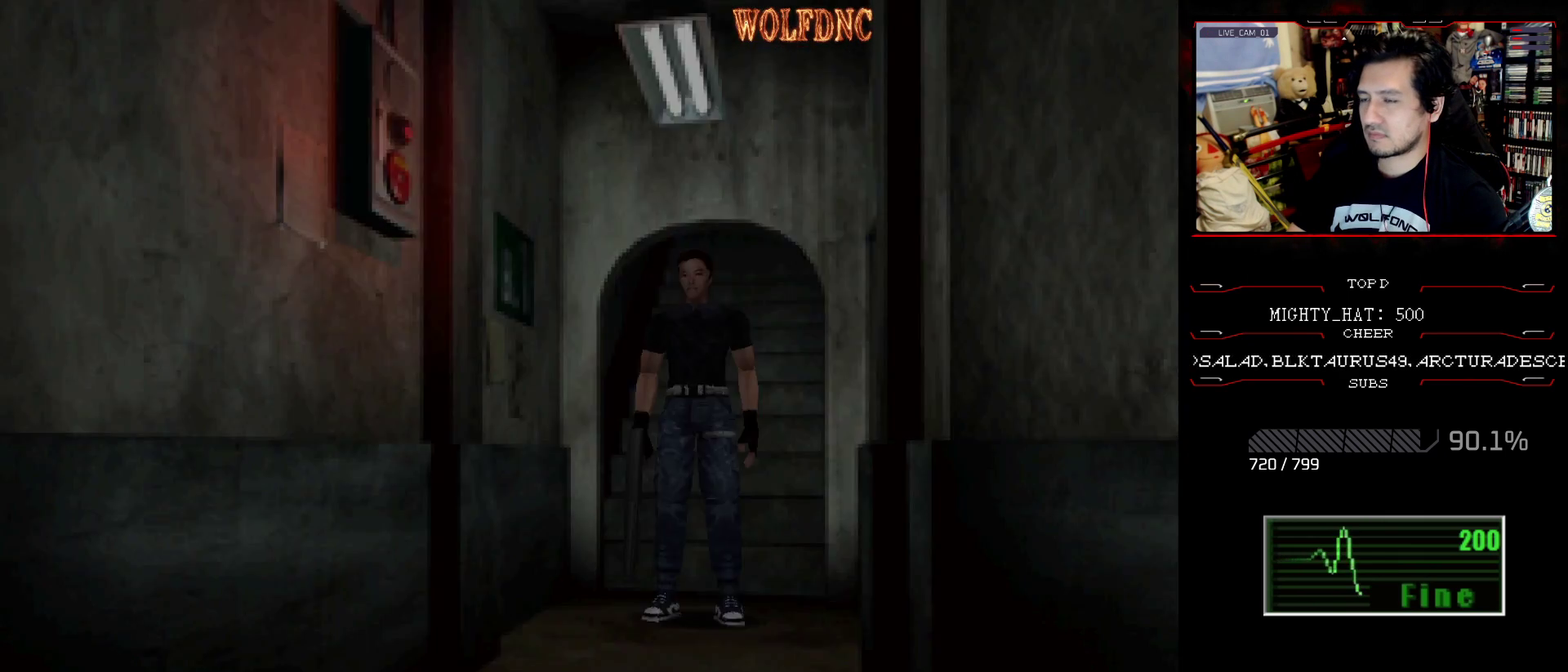
{"buttons": [], "events": [[67, "CIRCLE", "up"]]}
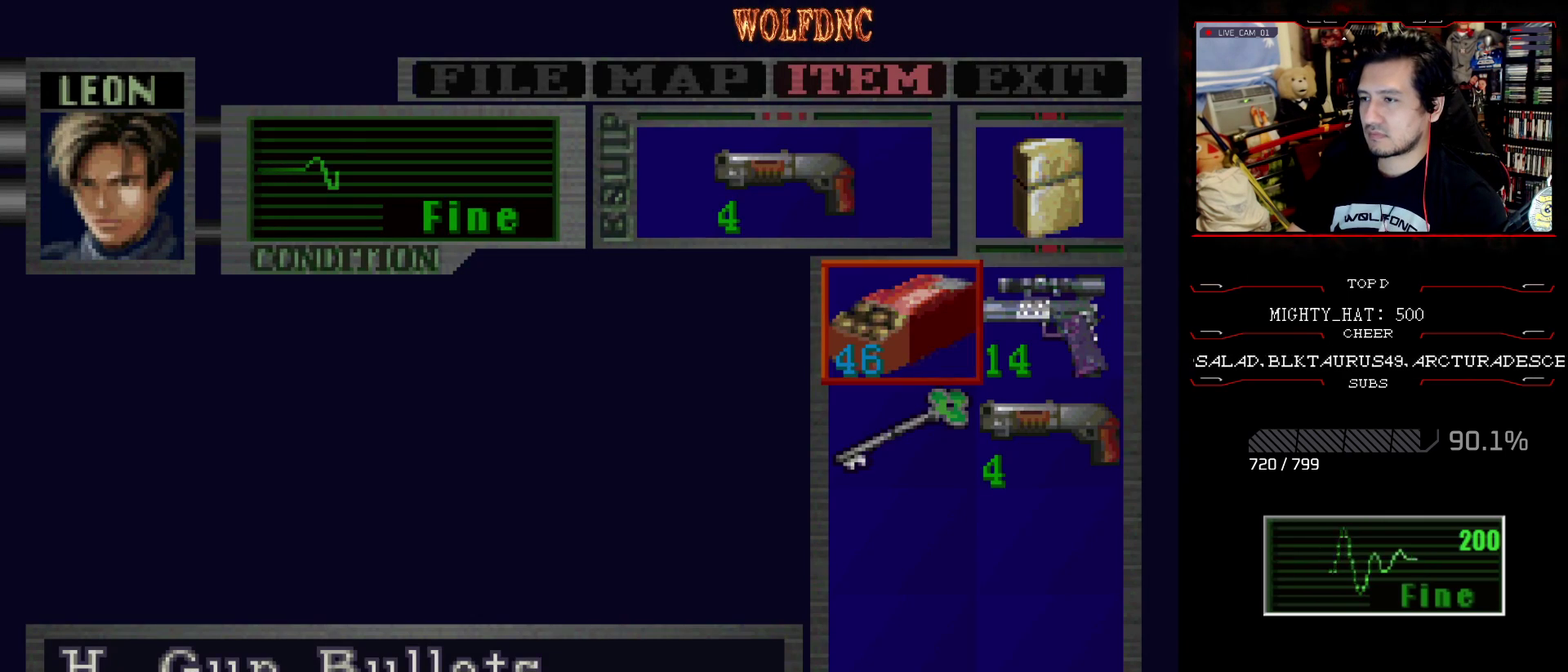
{"buttons": [], "events": [[184, "DPAD_RIGHT", "down"], [217, "CROSS", "down"], [267, "DPAD_RIGHT", "up"], [317, "CROSS", "up"]]}
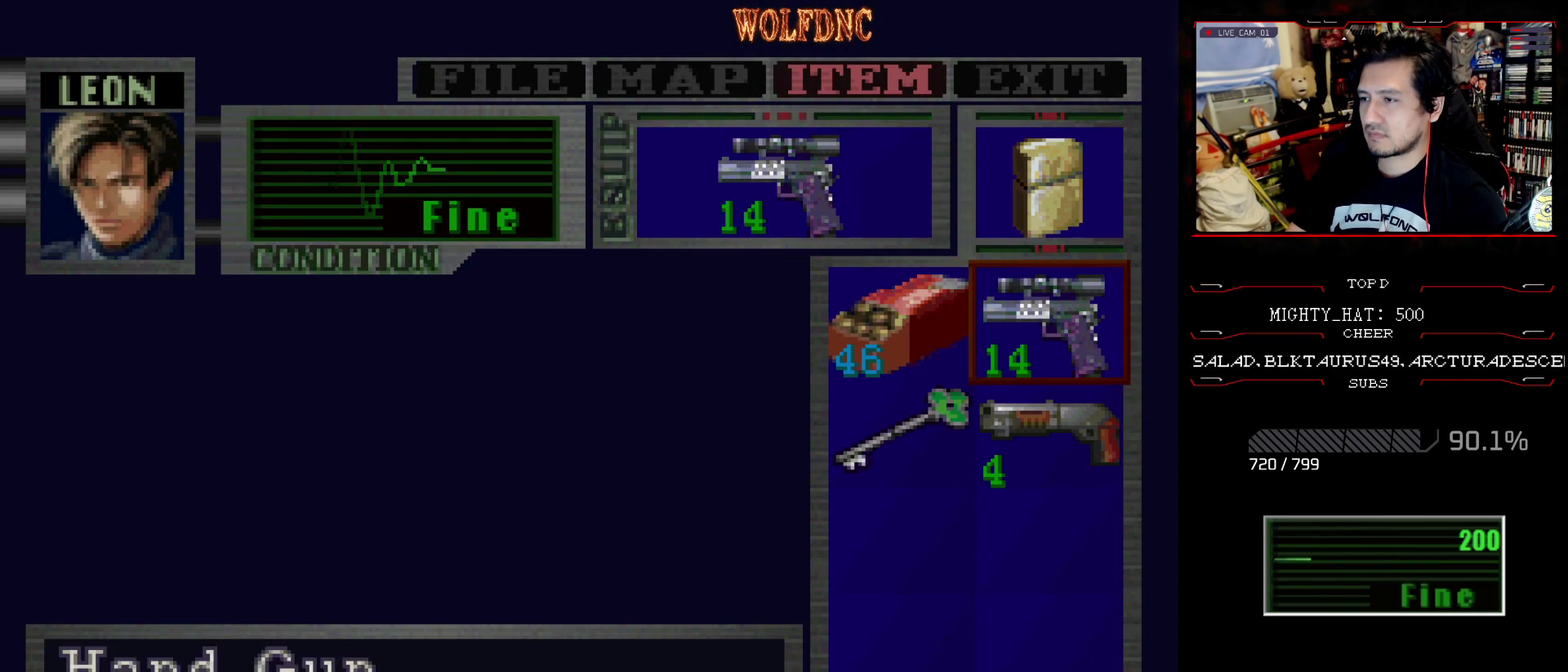
{"buttons": ["SQUARE"], "events": [[100, "SQUARE", "down"], [333, "SQUARE", "up"], [384, "SQUARE", "down"]]}
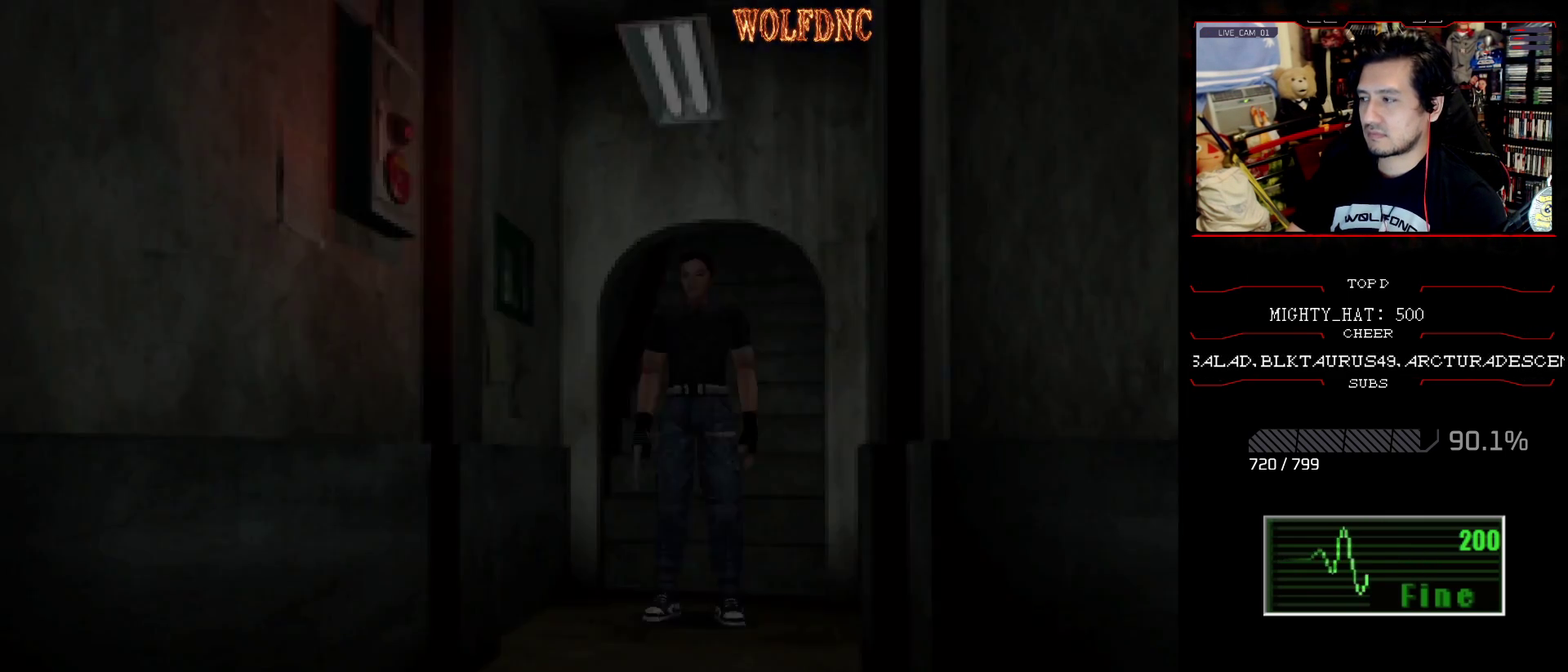
{"buttons": ["SQUARE", "DPAD_UP", "DPAD_LEFT"], "events": [[17, "DPAD_UP", "down"], [401, "DPAD_LEFT", "down"]]}
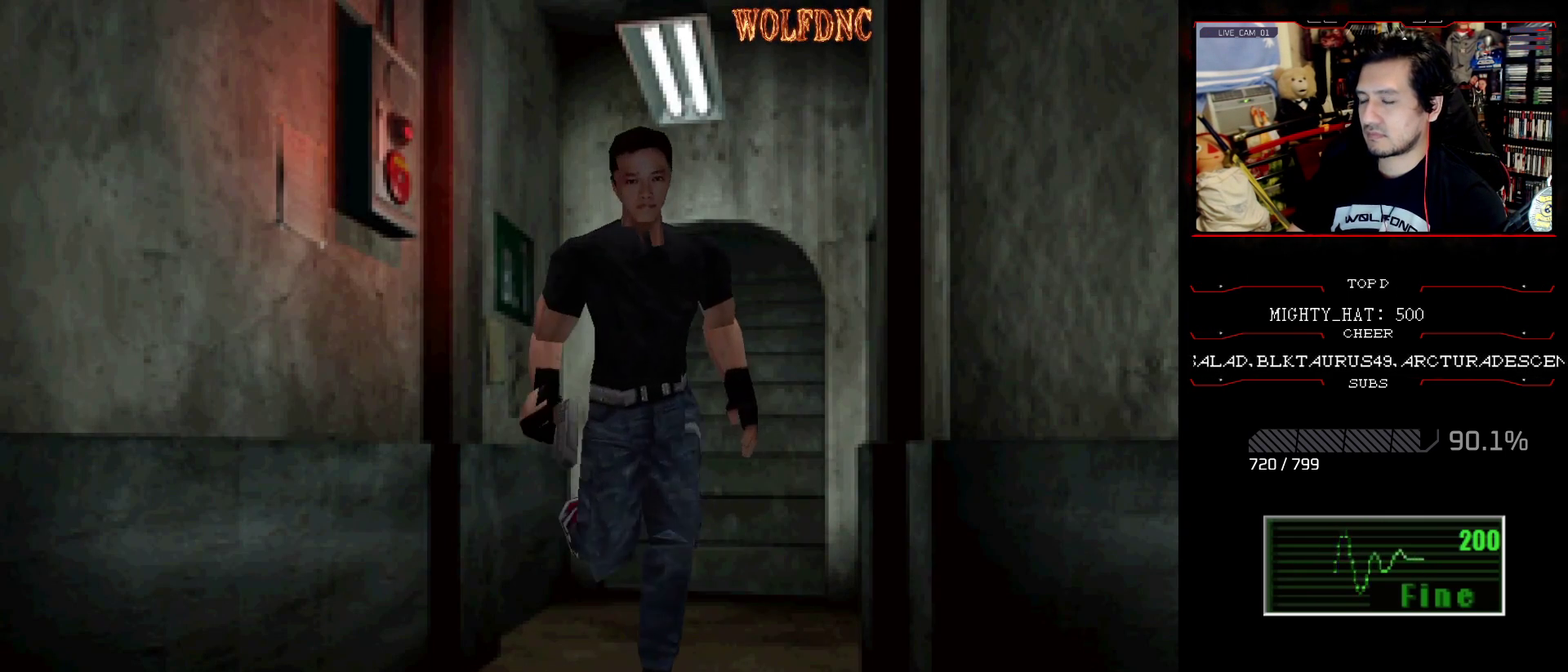
{"buttons": ["SQUARE", "DPAD_UP", "DPAD_LEFT"], "events": []}
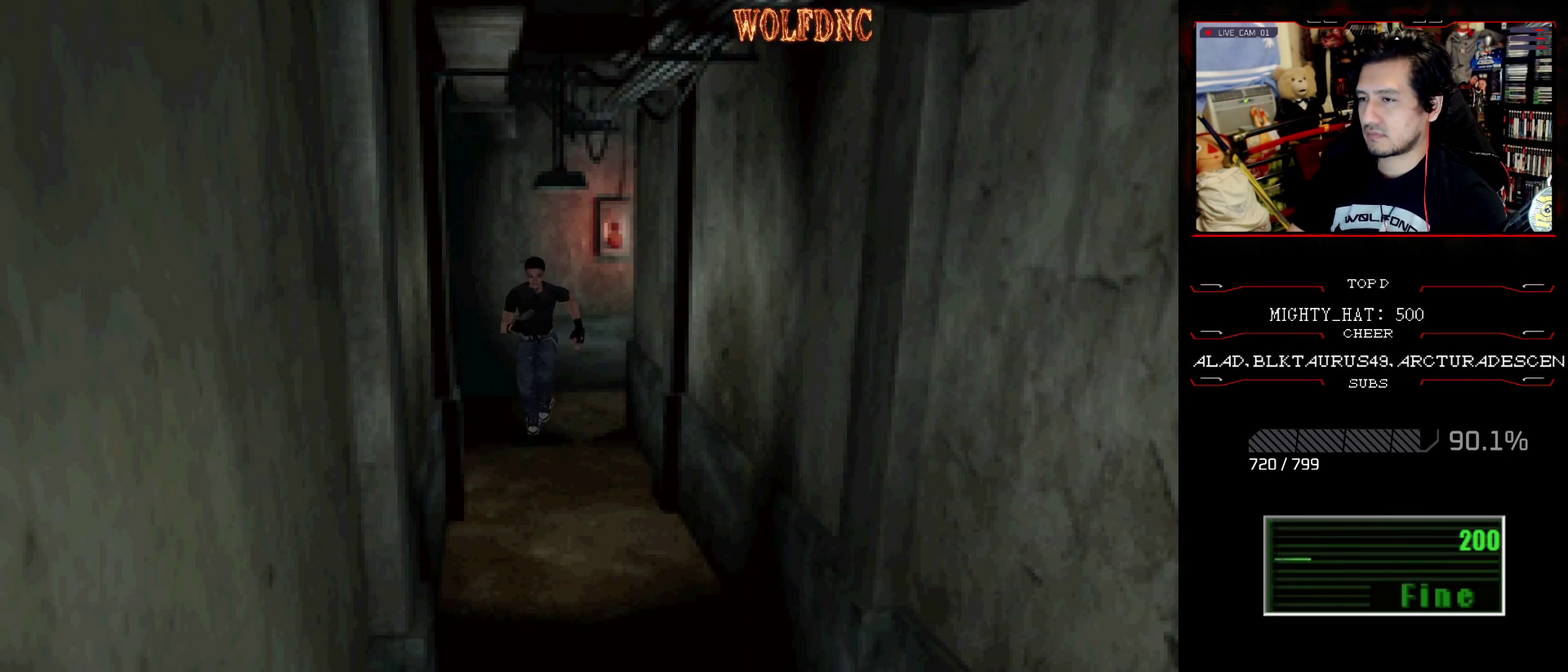
{"buttons": ["SQUARE", "DPAD_UP"], "events": [[100, "DPAD_LEFT", "up"]]}
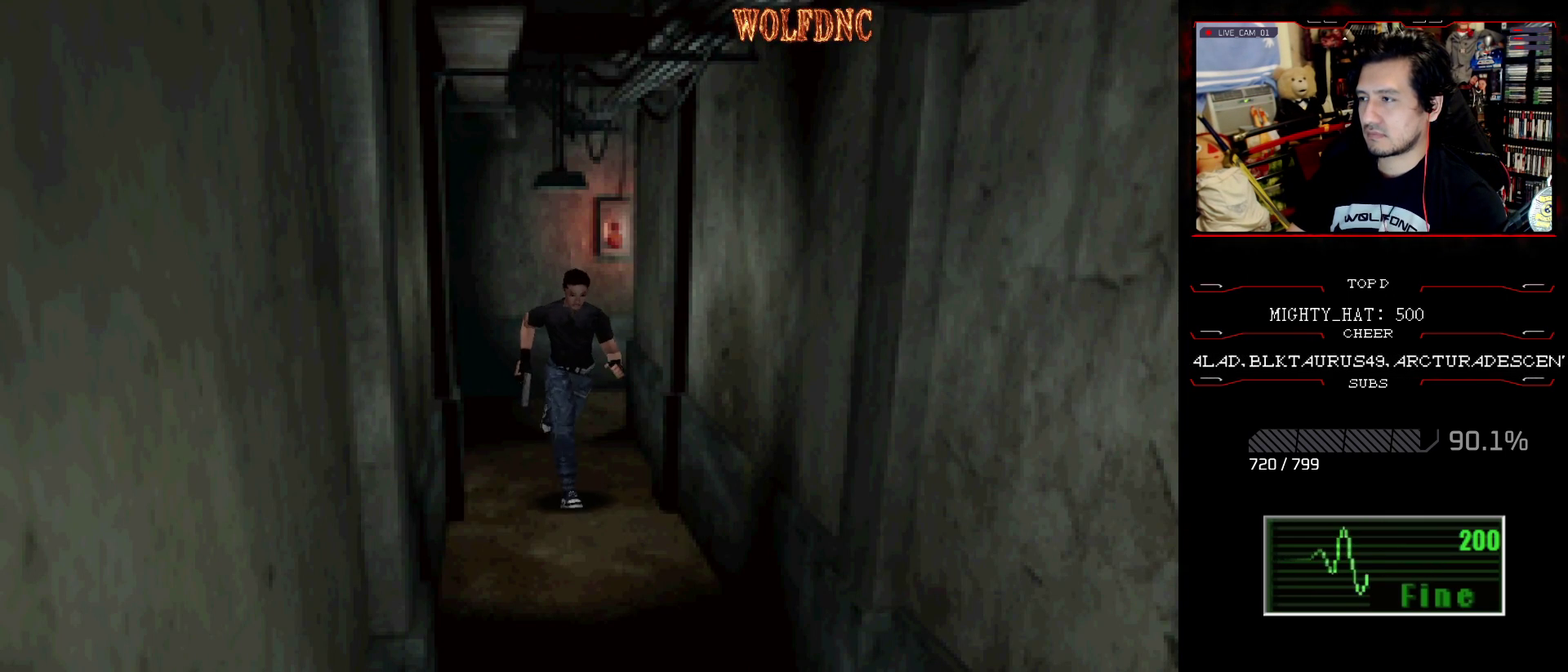
{"buttons": ["CROSS", "SQUARE", "DPAD_UP"], "events": [[400, "CROSS", "down"]]}
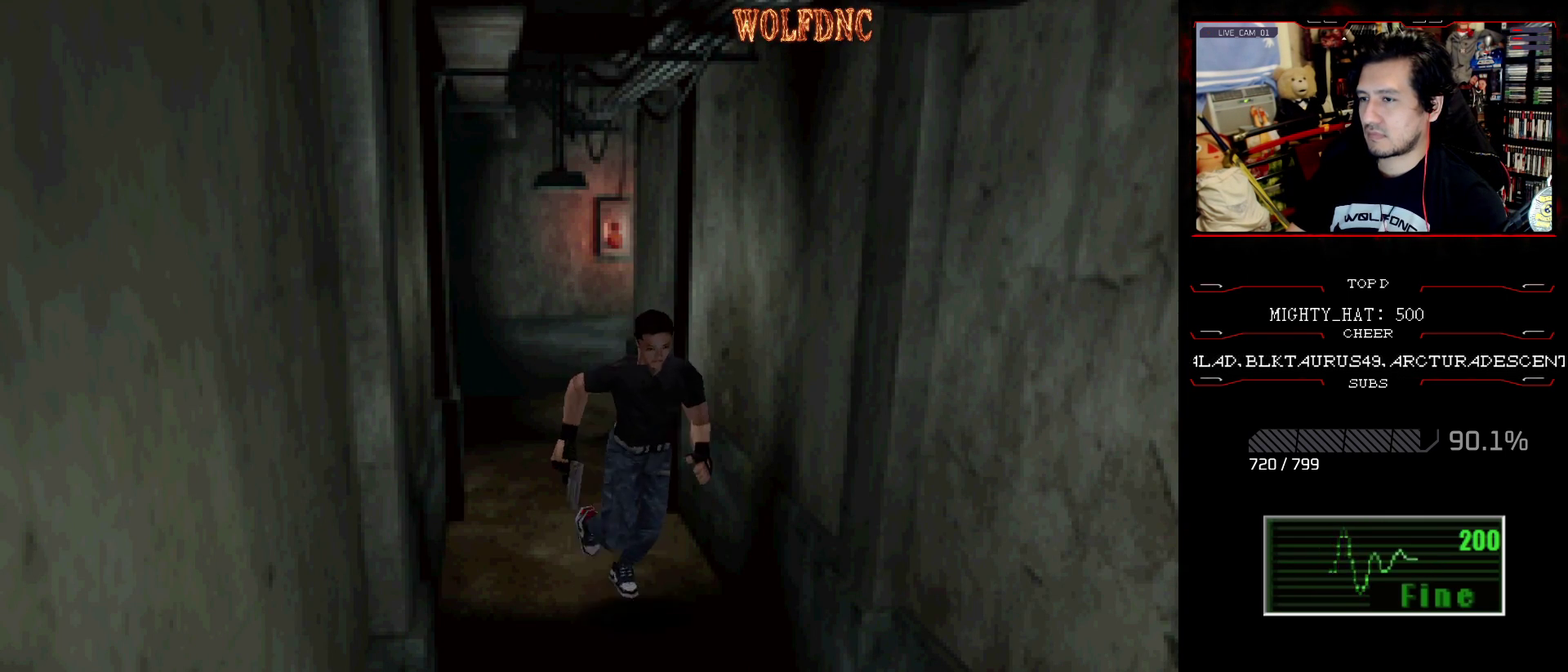
{"buttons": ["CROSS", "SQUARE", "DPAD_UP"], "events": []}
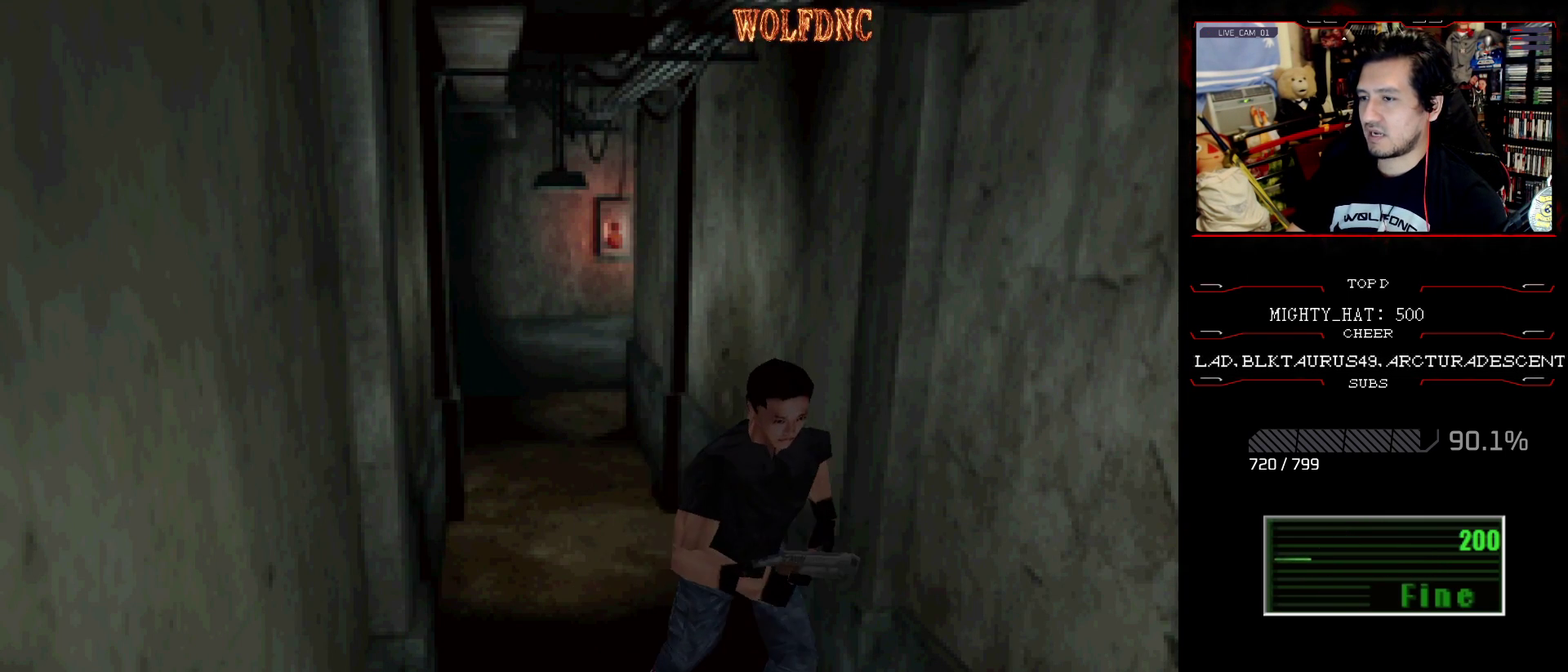
{"buttons": ["CROSS", "SQUARE", "DPAD_UP"], "events": []}
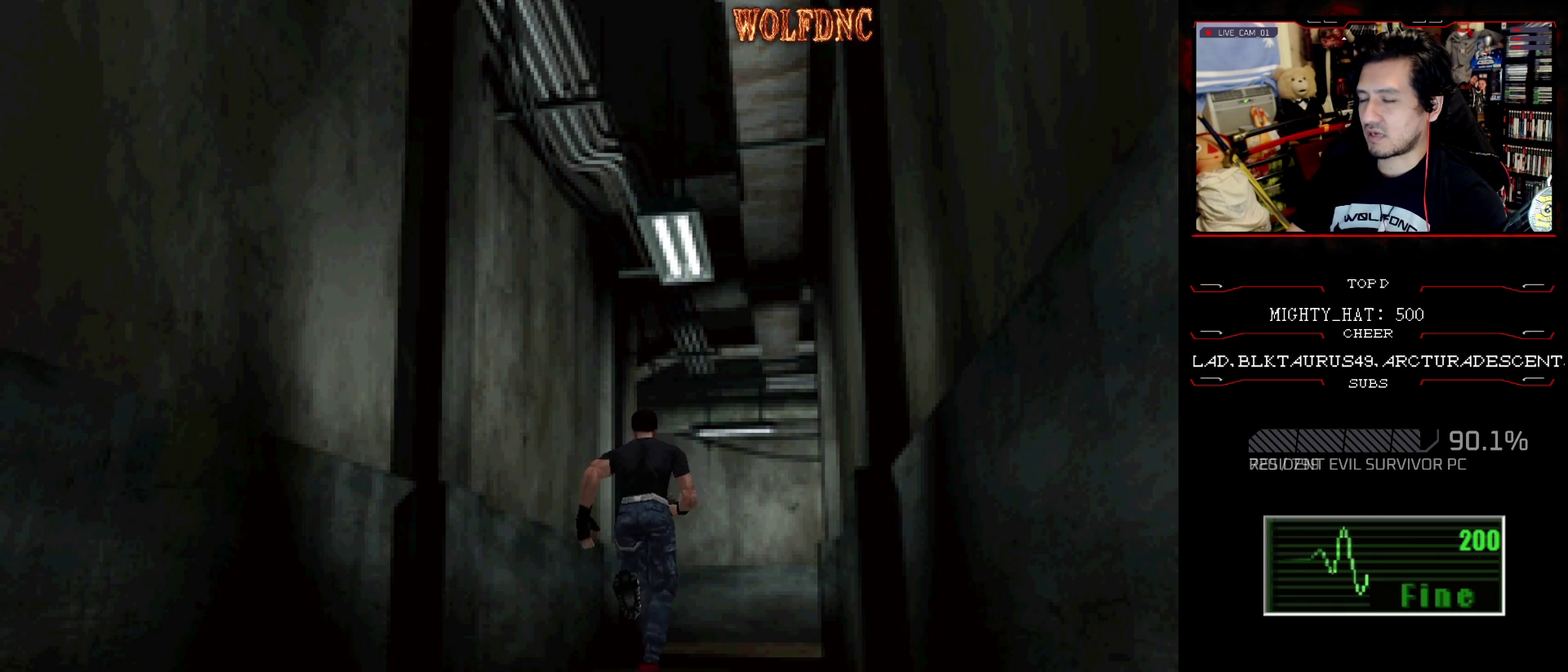
{"buttons": ["CROSS", "SQUARE", "DPAD_UP"], "events": [[117, "CROSS", "up"], [167, "CROSS", "down"], [301, "CROSS", "up"], [351, "CROSS", "down"]]}
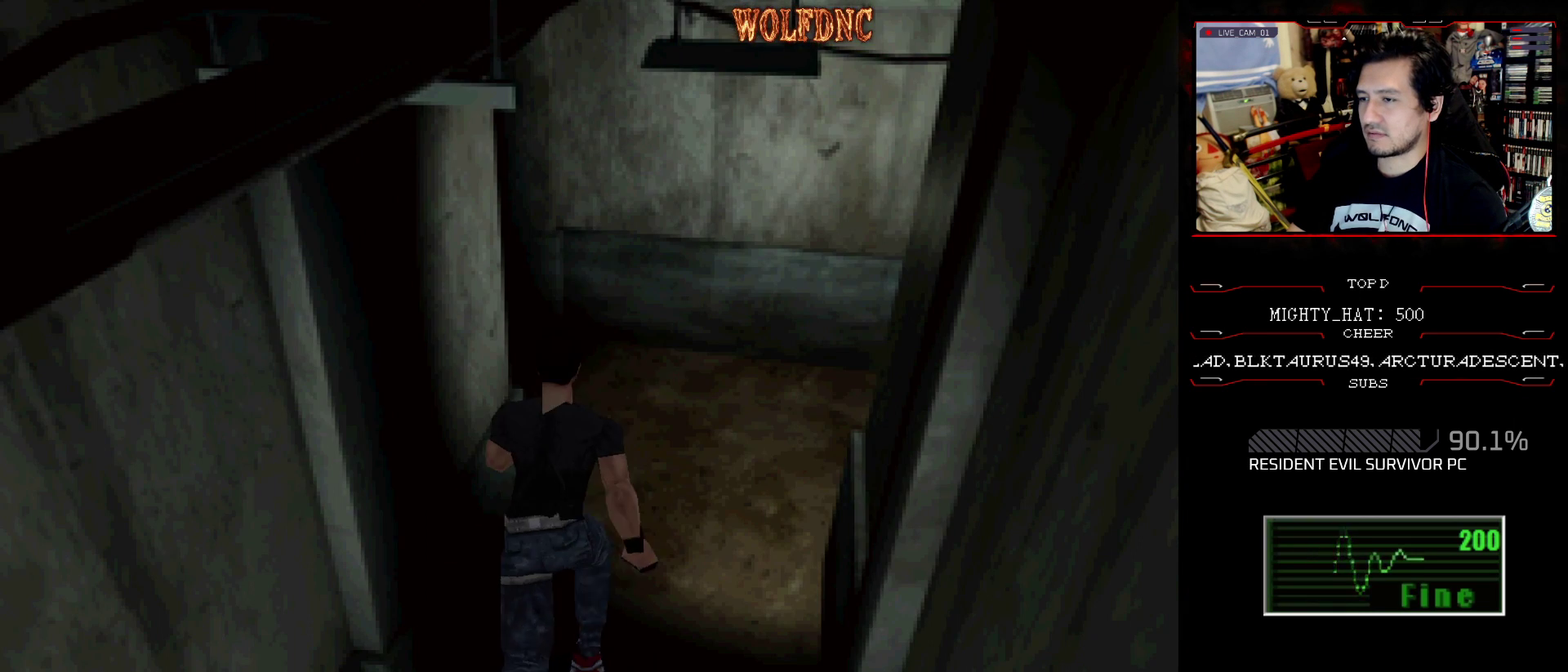
{"buttons": ["CROSS", "SQUARE", "DPAD_UP", "DPAD_LEFT"], "events": [[367, "CROSS", "up"], [367, "DPAD_LEFT", "down"], [417, "CROSS", "down"]]}
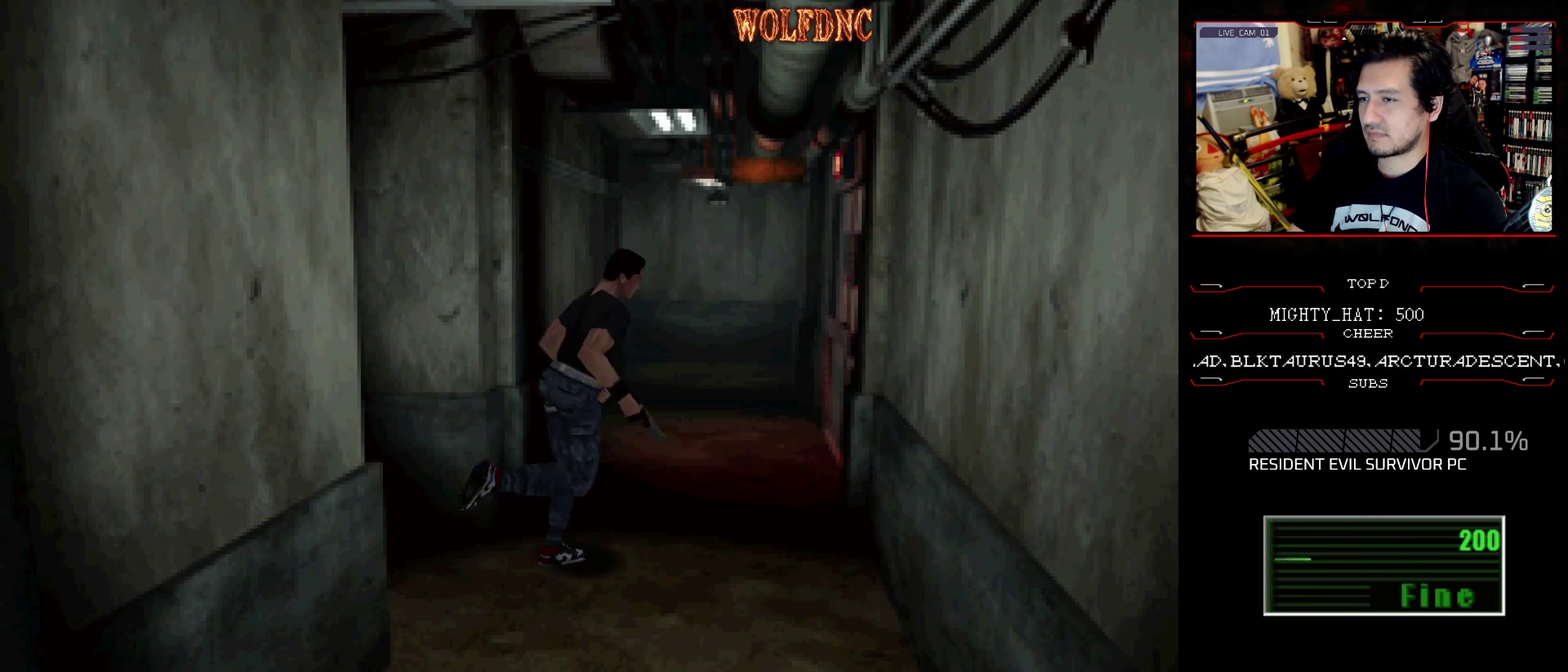
{"buttons": ["SQUARE"], "events": [[50, "CROSS", "up"], [100, "CROSS", "down"], [234, "CROSS", "up"], [384, "DPAD_LEFT", "up"], [467, "DPAD_UP", "up"]]}
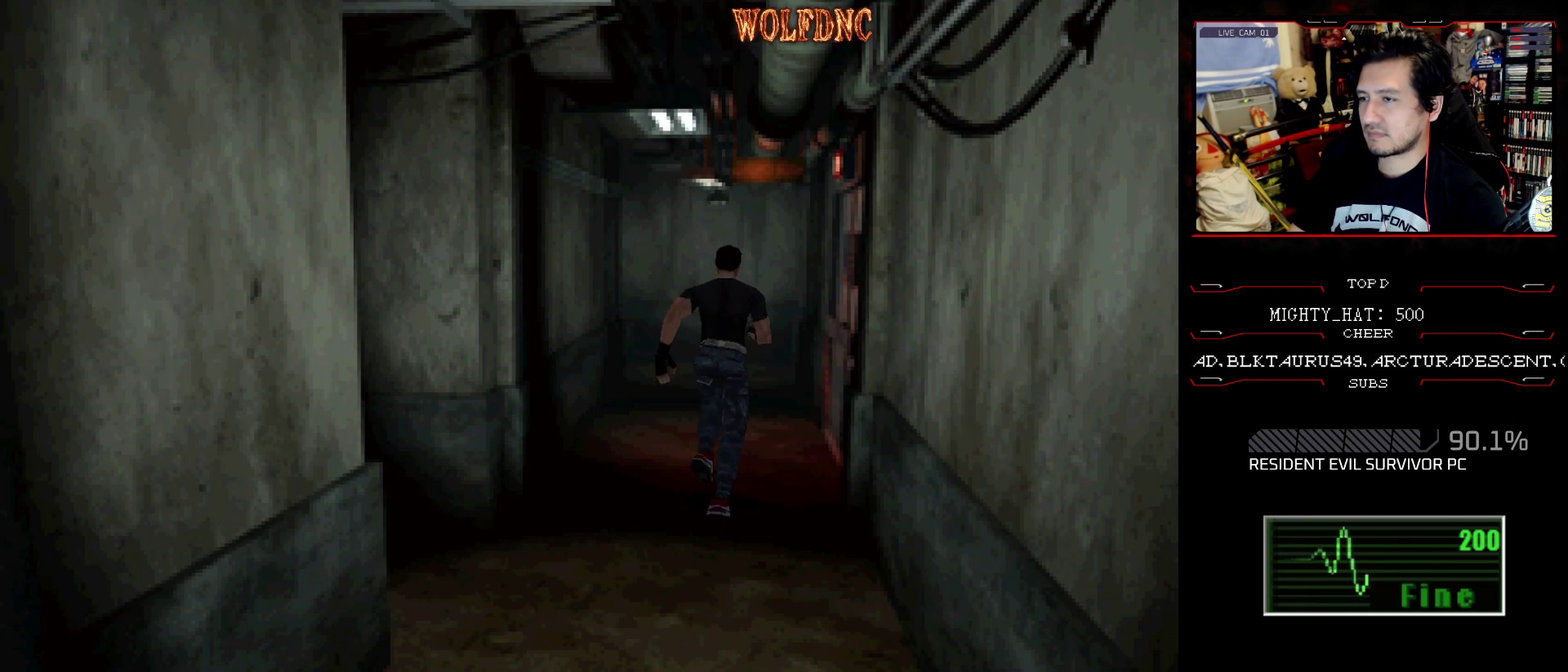
{"buttons": ["SQUARE", "DPAD_UP"], "events": [[16, "SQUARE", "up"], [67, "DPAD_DOWN", "down"], [117, "SQUARE", "down"], [200, "DPAD_DOWN", "up"], [250, "SQUARE", "up"], [350, "DPAD_UP", "down"], [384, "SQUARE", "down"]]}
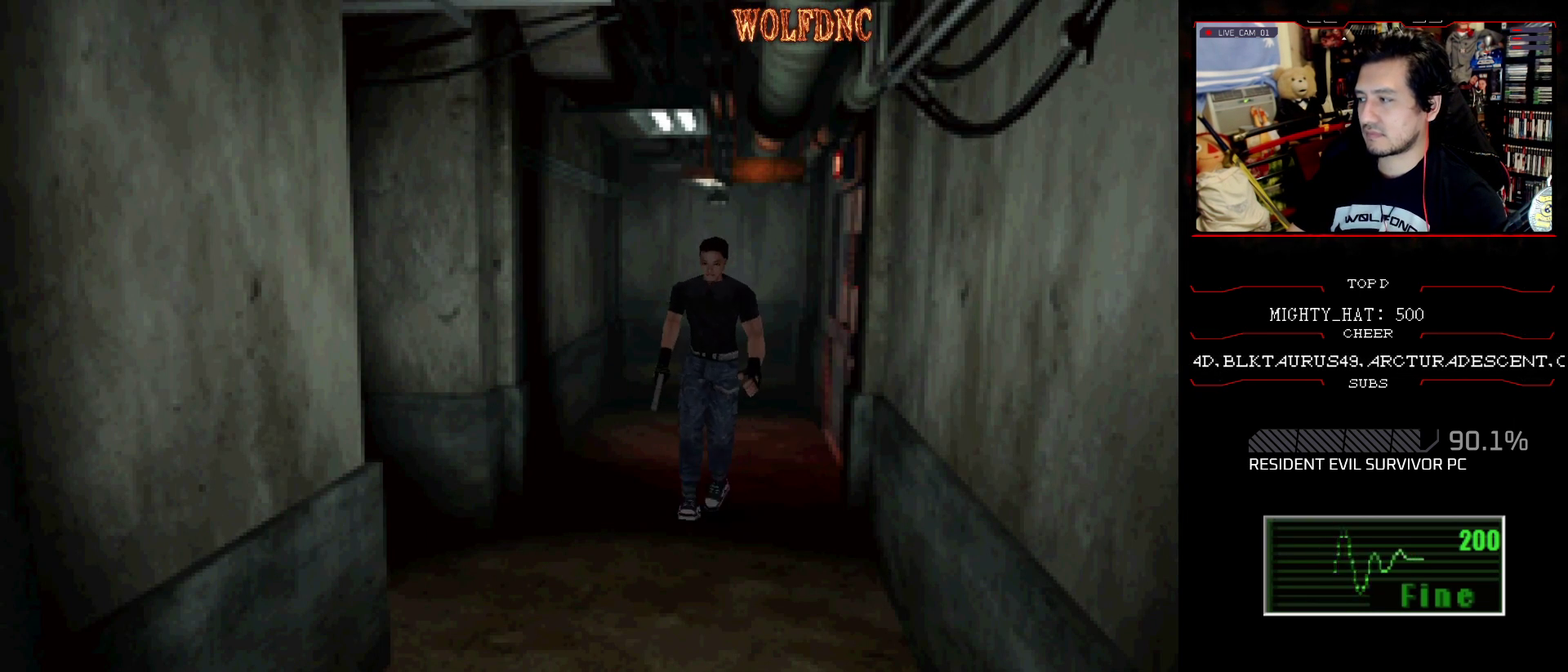
{"buttons": ["SQUARE", "DPAD_UP"], "events": []}
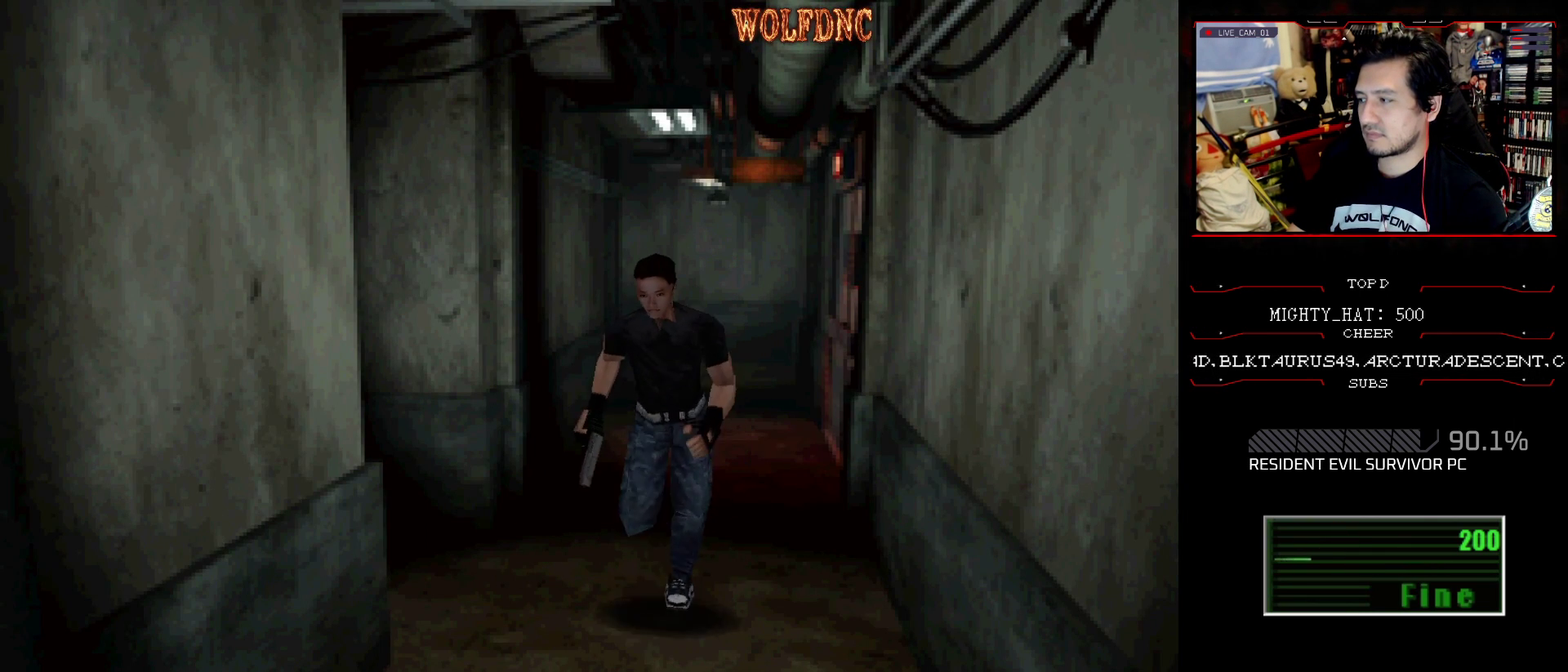
{"buttons": ["SQUARE", "DPAD_UP"], "events": []}
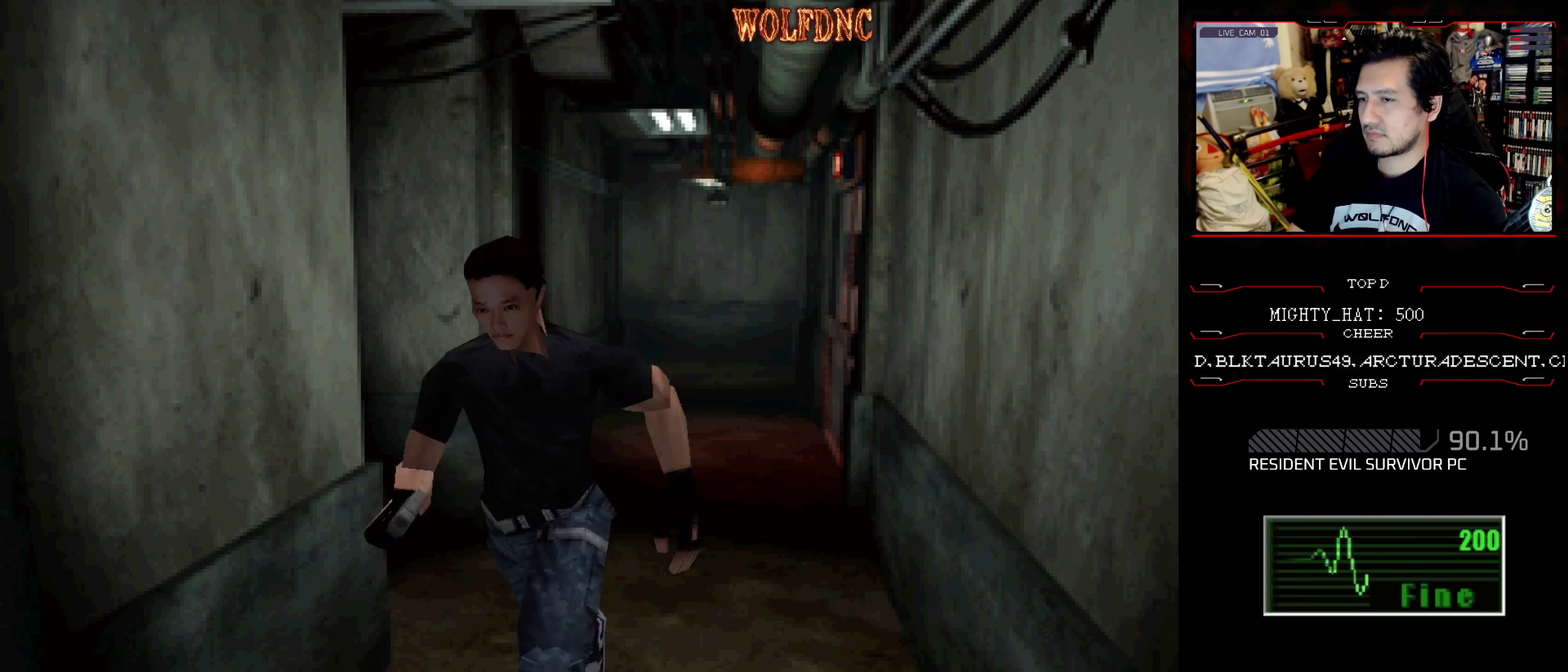
{"buttons": ["SQUARE", "DPAD_UP"], "events": [[167, "DPAD_RIGHT", "down"], [217, "CROSS", "down"], [351, "DPAD_RIGHT", "up"], [401, "CROSS", "up"]]}
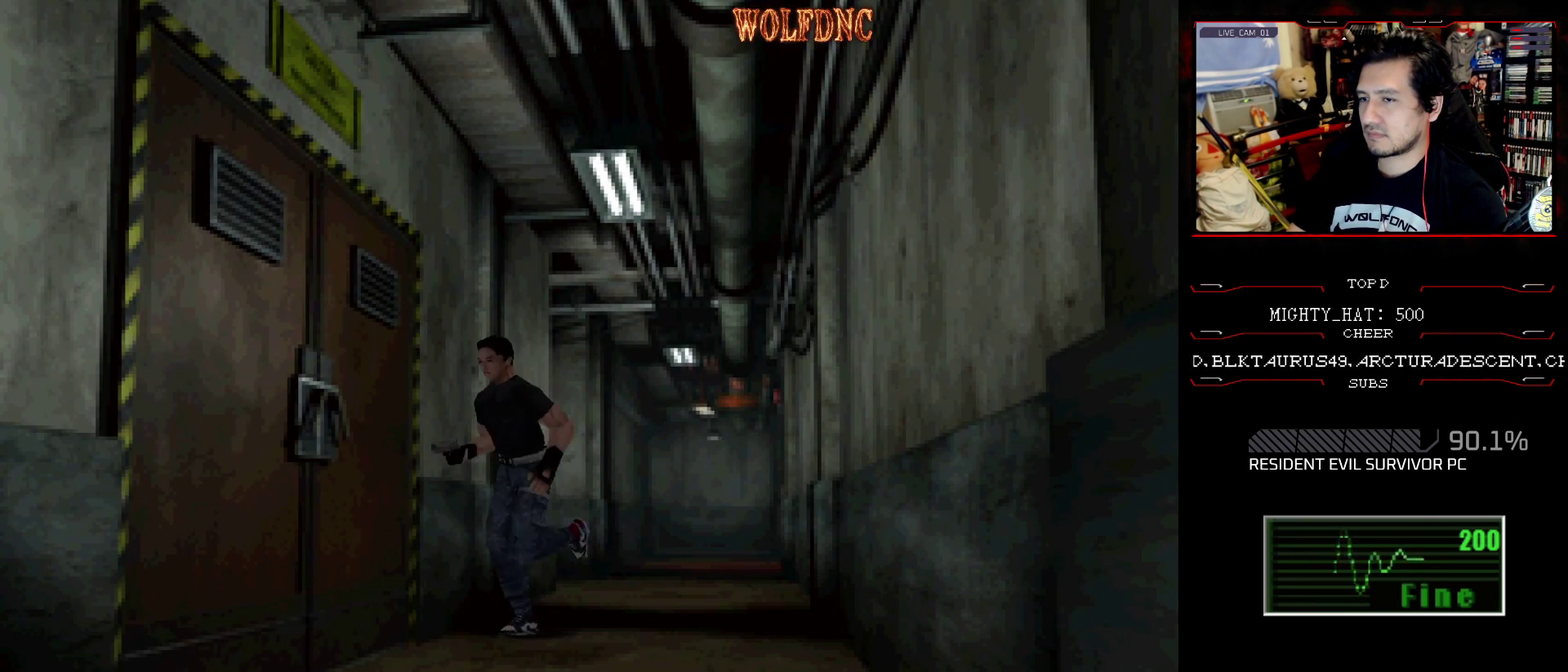
{"buttons": ["SQUARE", "DPAD_UP"], "events": [[83, "DPAD_LEFT", "down"], [267, "DPAD_LEFT", "up"]]}
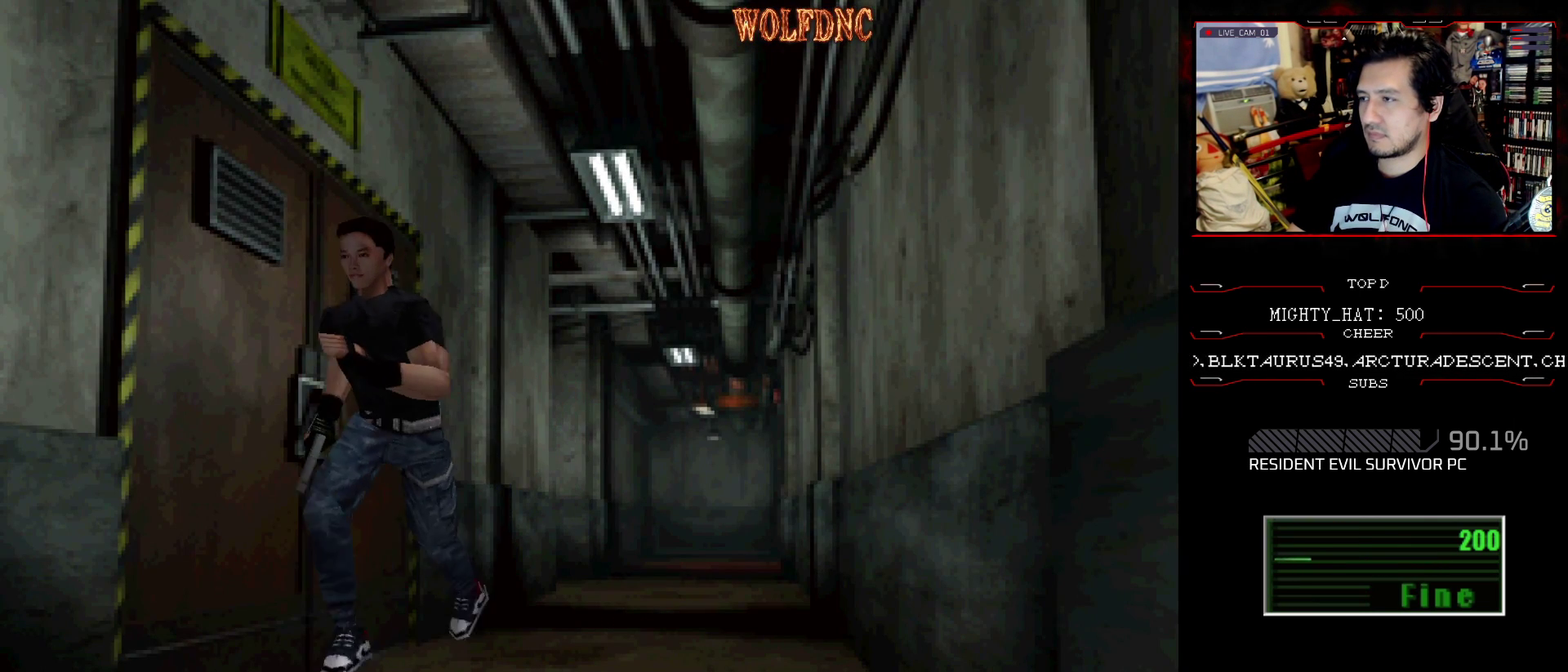
{"buttons": ["SQUARE", "DPAD_UP"], "events": []}
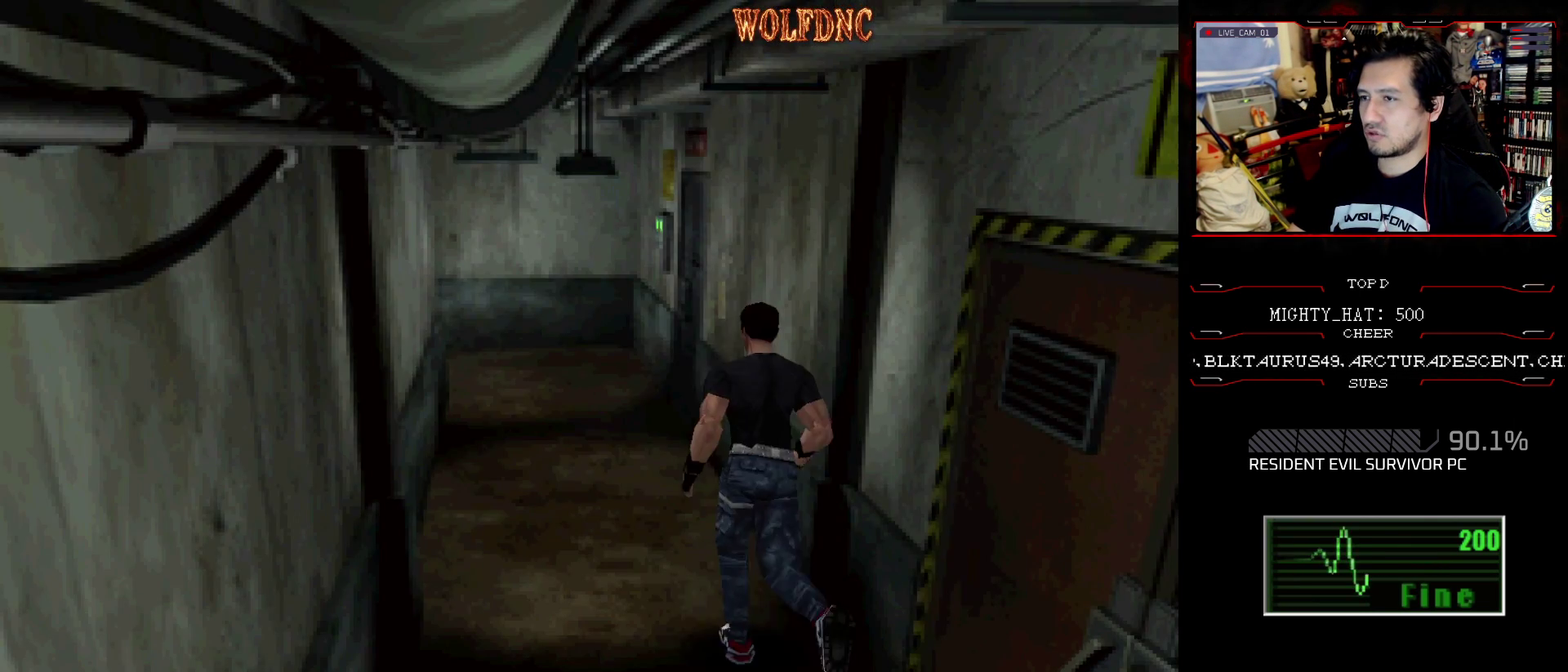
{"buttons": ["SQUARE", "DPAD_UP"], "events": []}
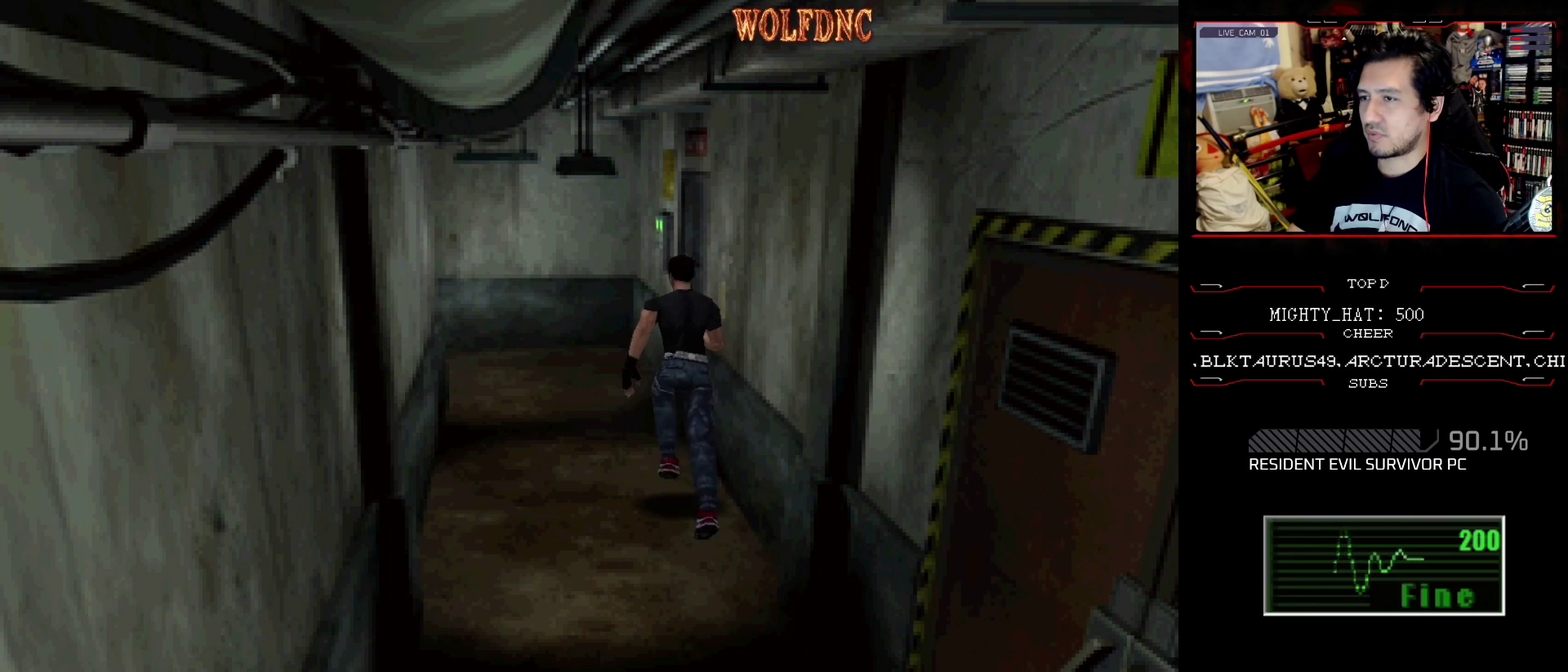
{"buttons": ["SQUARE", "DPAD_UP"], "events": []}
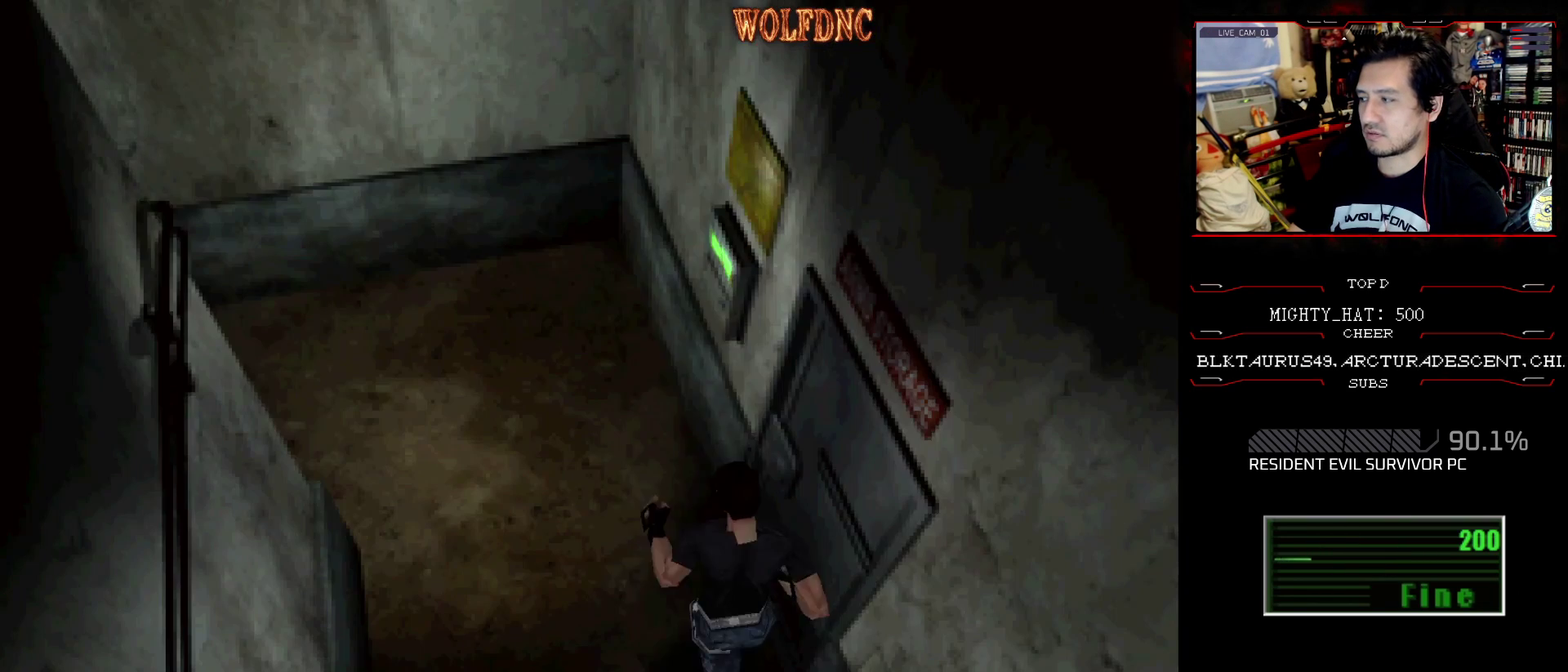
{"buttons": [], "events": [[100, "DPAD_RIGHT", "down"], [434, "DPAD_UP", "up"], [434, "SQUARE", "up"], [450, "DPAD_RIGHT", "up"]]}
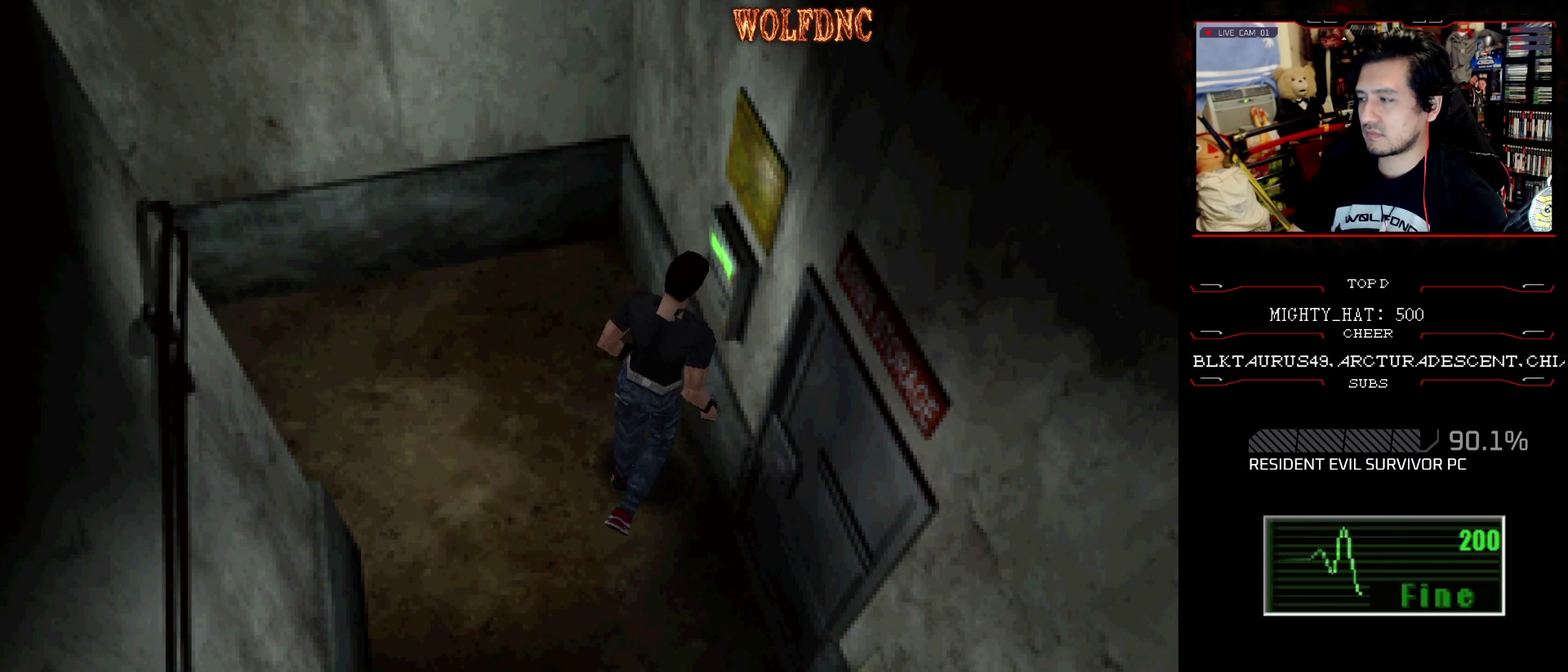
{"buttons": ["SQUARE", "DPAD_RIGHT"], "events": [[117, "DPAD_RIGHT", "down"], [484, "SQUARE", "down"]]}
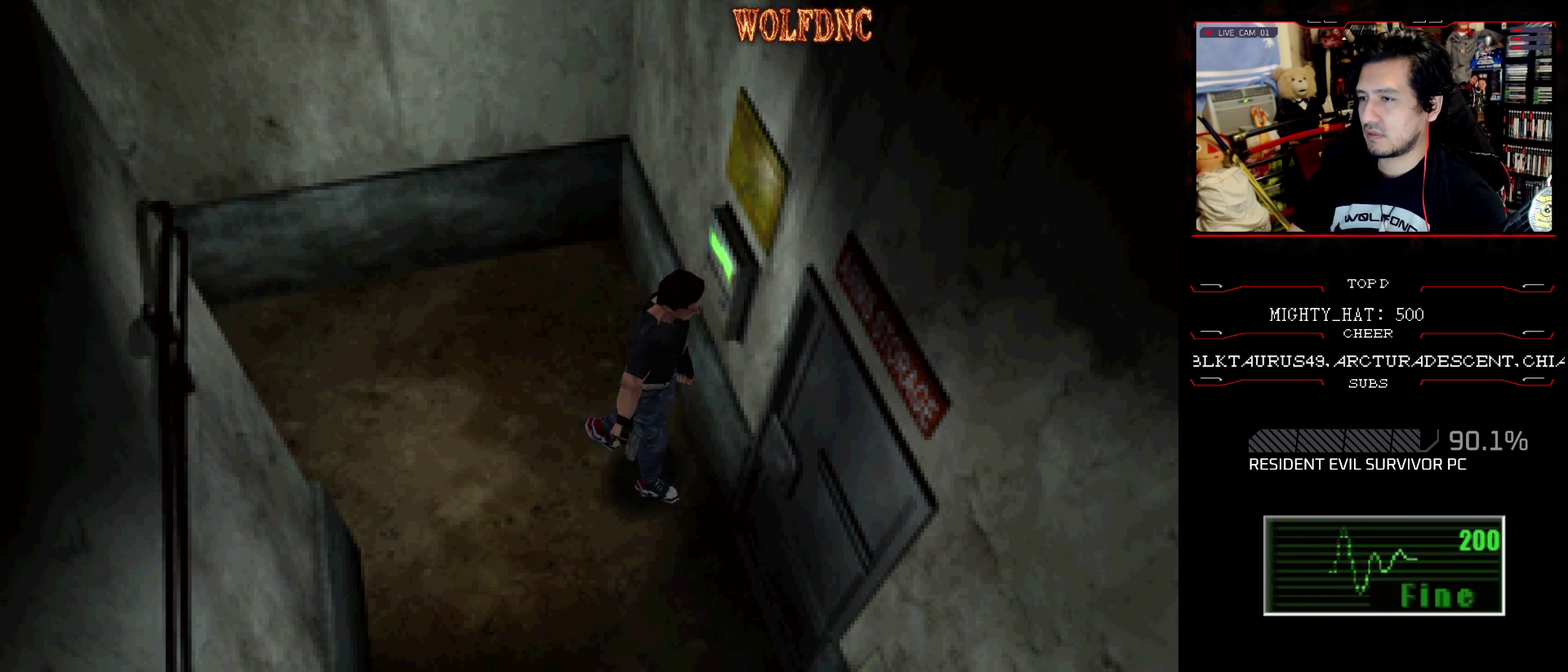
{"buttons": ["SQUARE", "DPAD_UP"], "events": [[183, "DPAD_UP", "down"], [217, "DPAD_RIGHT", "up"]]}
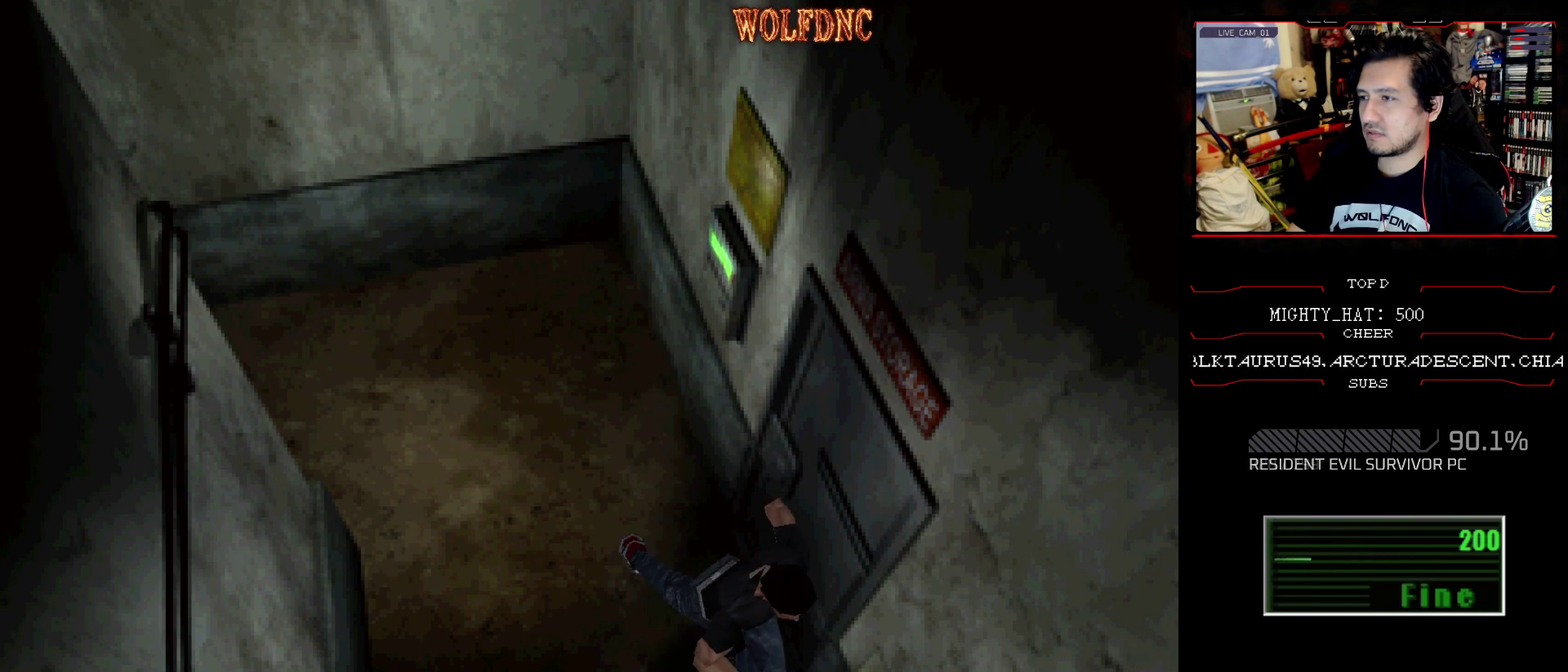
{"buttons": ["SQUARE", "DPAD_UP"], "events": [[34, "DPAD_RIGHT", "down"], [134, "DPAD_RIGHT", "up"]]}
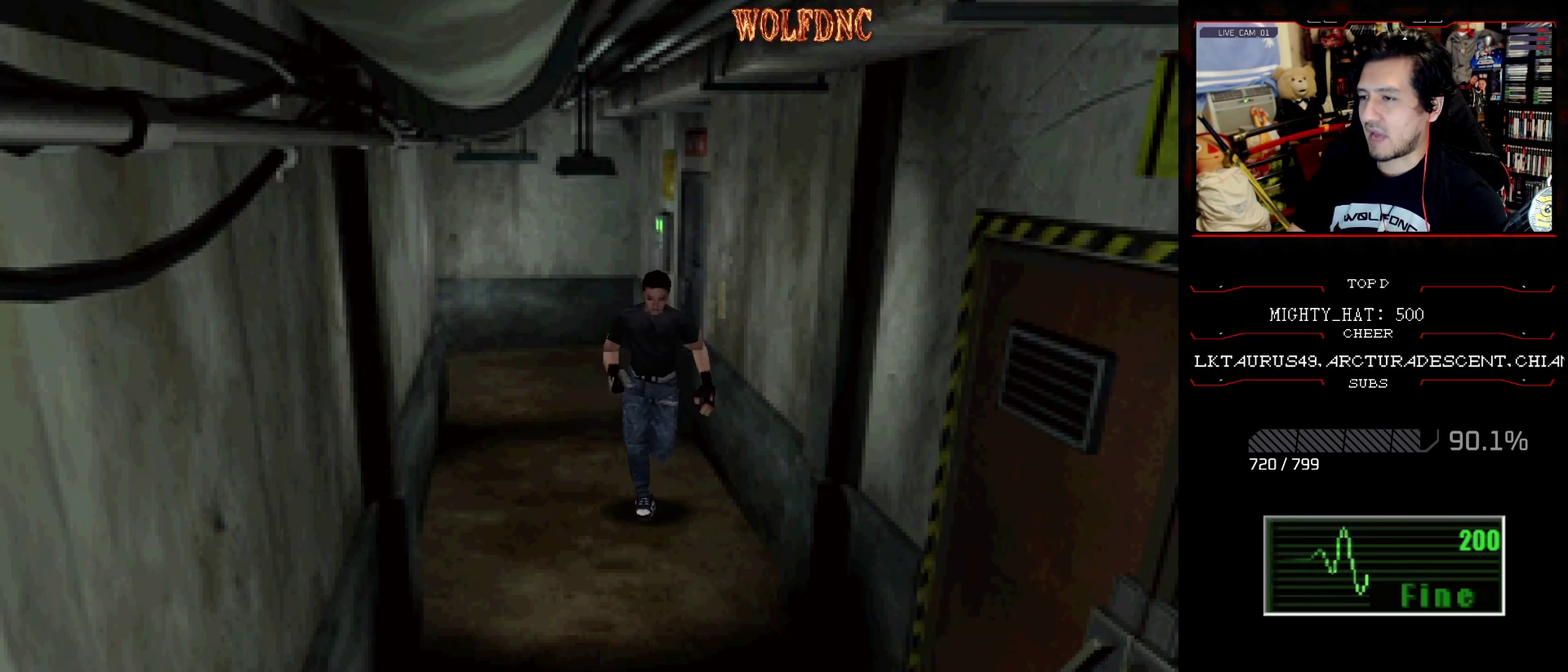
{"buttons": ["SQUARE", "DPAD_UP", "DPAD_LEFT"], "events": [[434, "DPAD_LEFT", "down"]]}
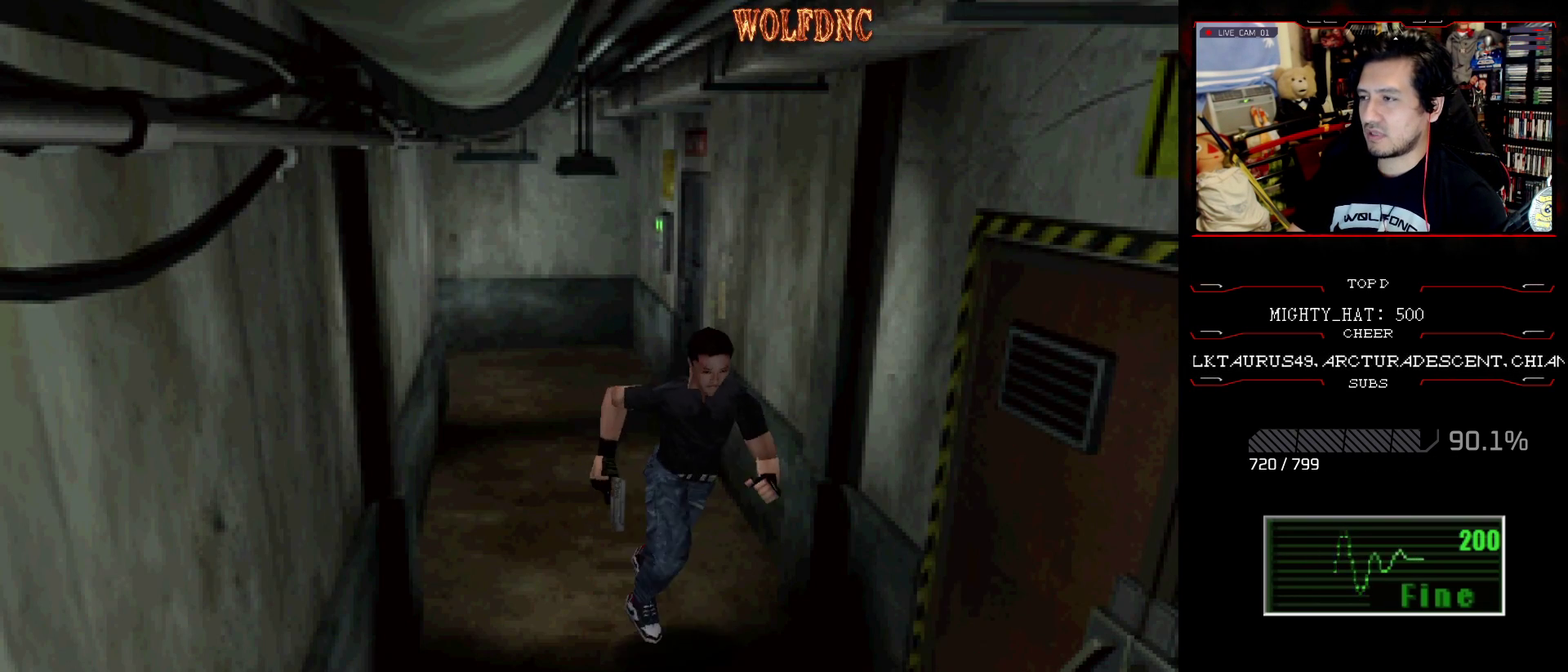
{"buttons": ["SQUARE", "DPAD_UP", "DPAD_RIGHT"], "events": [[17, "DPAD_LEFT", "up"], [451, "DPAD_RIGHT", "down"]]}
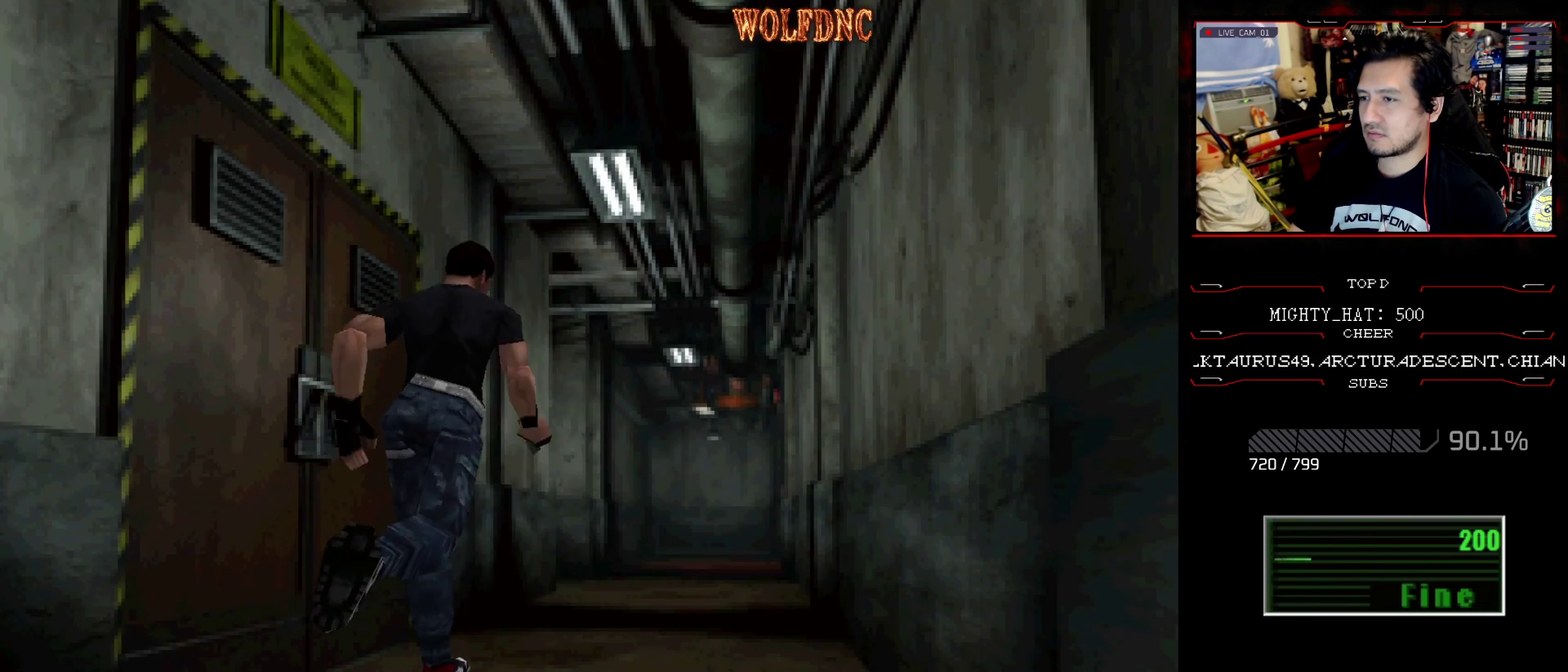
{"buttons": ["SQUARE", "DPAD_UP"], "events": [[50, "DPAD_RIGHT", "up"]]}
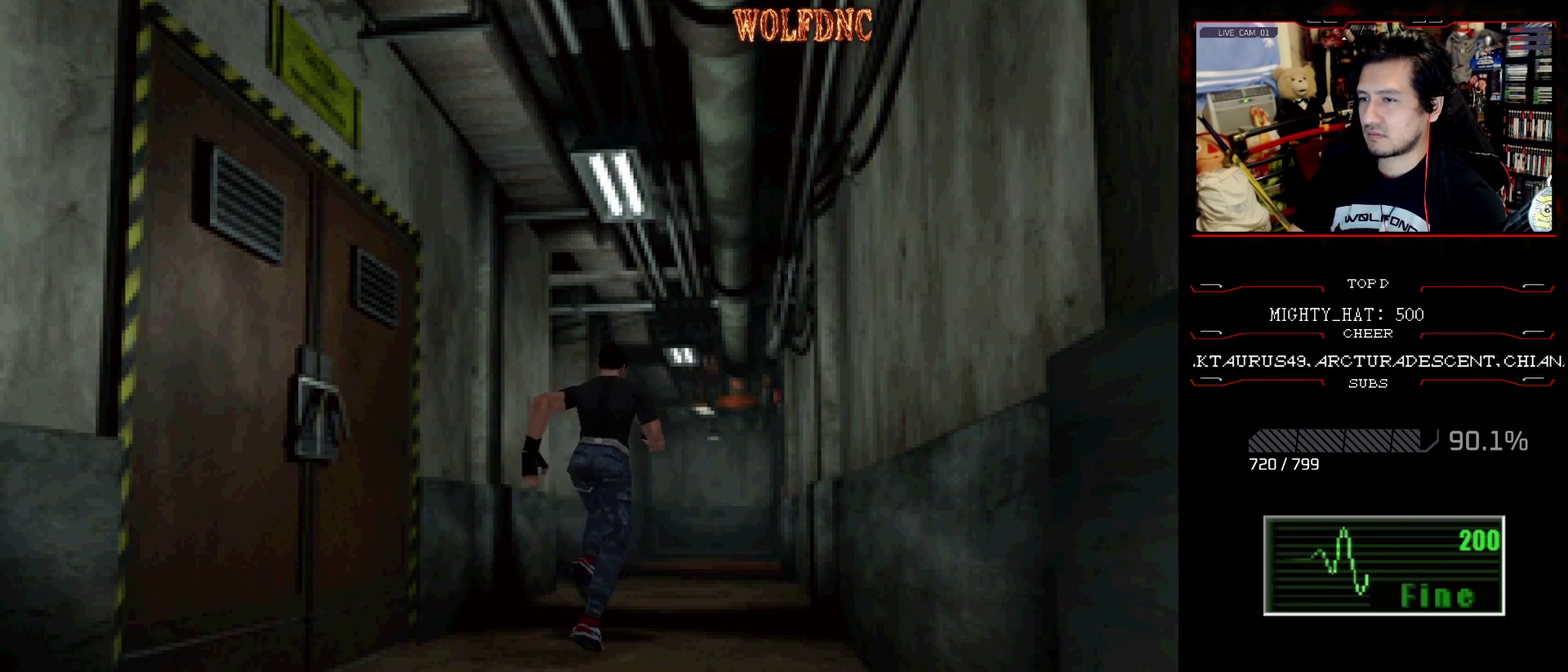
{"buttons": ["SQUARE", "DPAD_UP"], "events": [[300, "DPAD_LEFT", "down"], [450, "DPAD_LEFT", "up"]]}
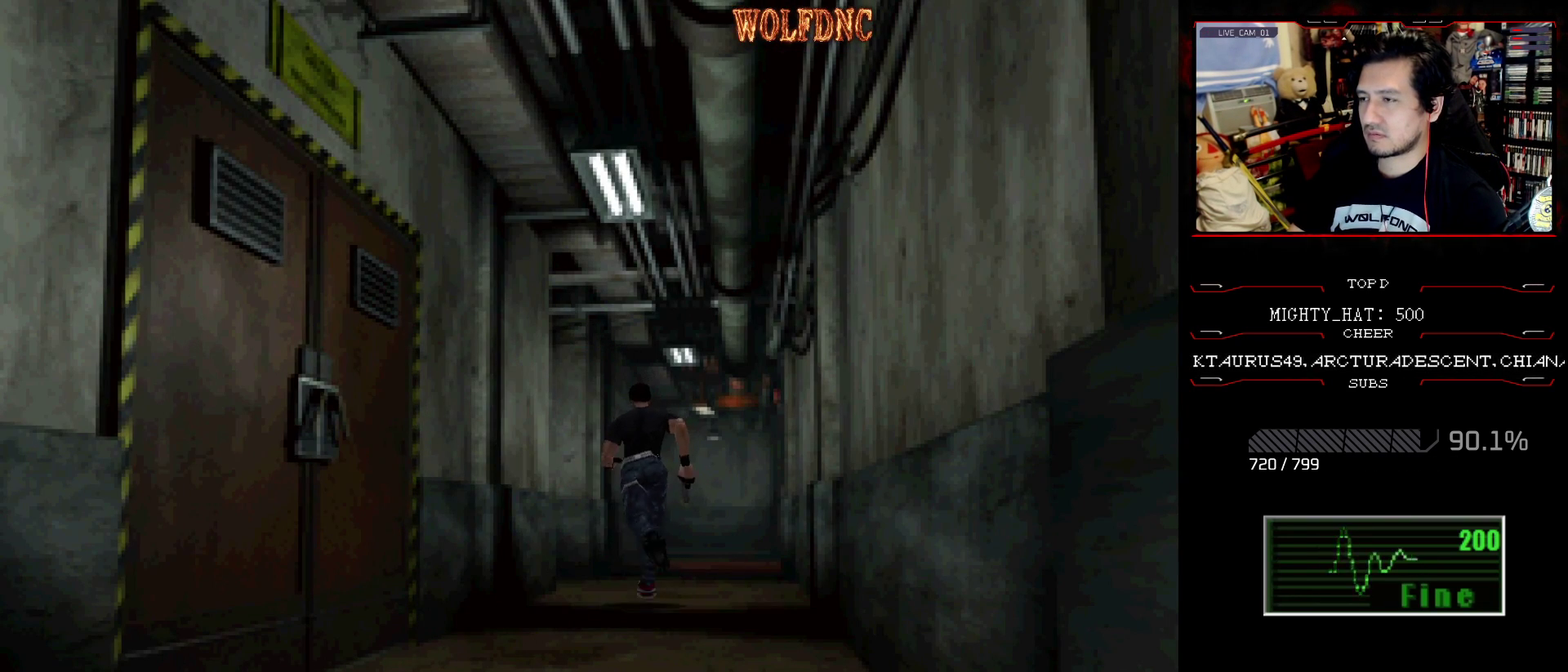
{"buttons": ["SQUARE", "DPAD_UP", "DPAD_LEFT"], "events": [[184, "DPAD_LEFT", "down"]]}